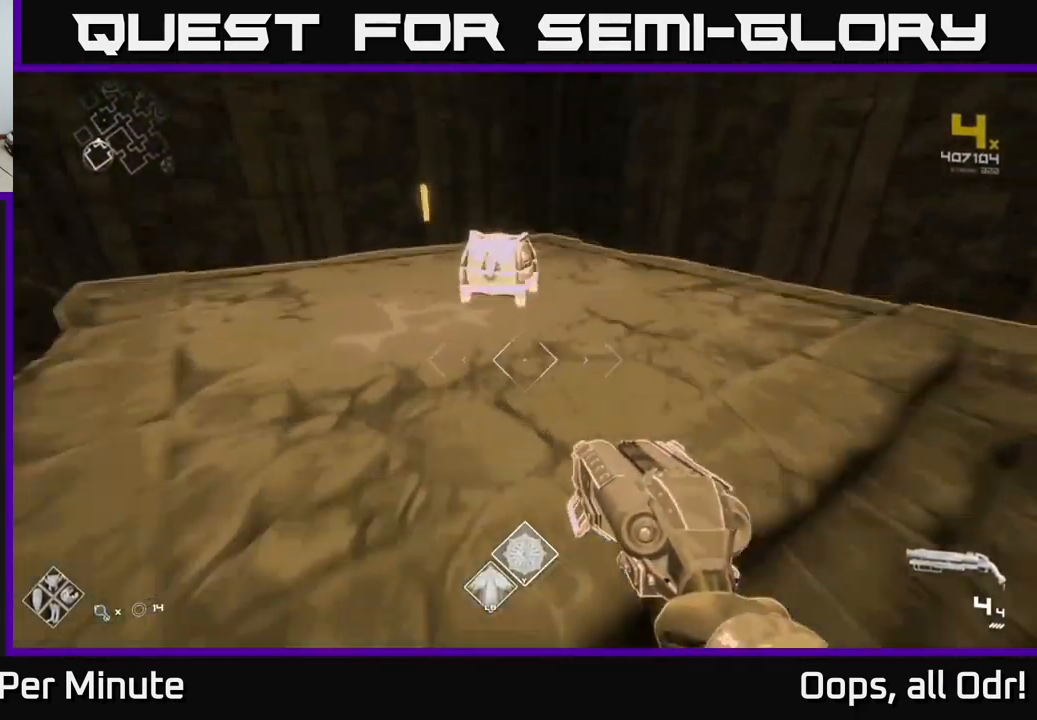
Gameplay with a controller (Xbox layout); each line is a JSON object with the inputs held at the frame after it. "events" lists button and stick changes between this image and that frame as [ms after this image, input, new state], when the widget could be followed in between.
{"buttons": [], "left_stick": "center", "right_stick": "center", "events": [[267, "X", "down"], [417, "X", "up"], [417, "left_stick", "center"]]}
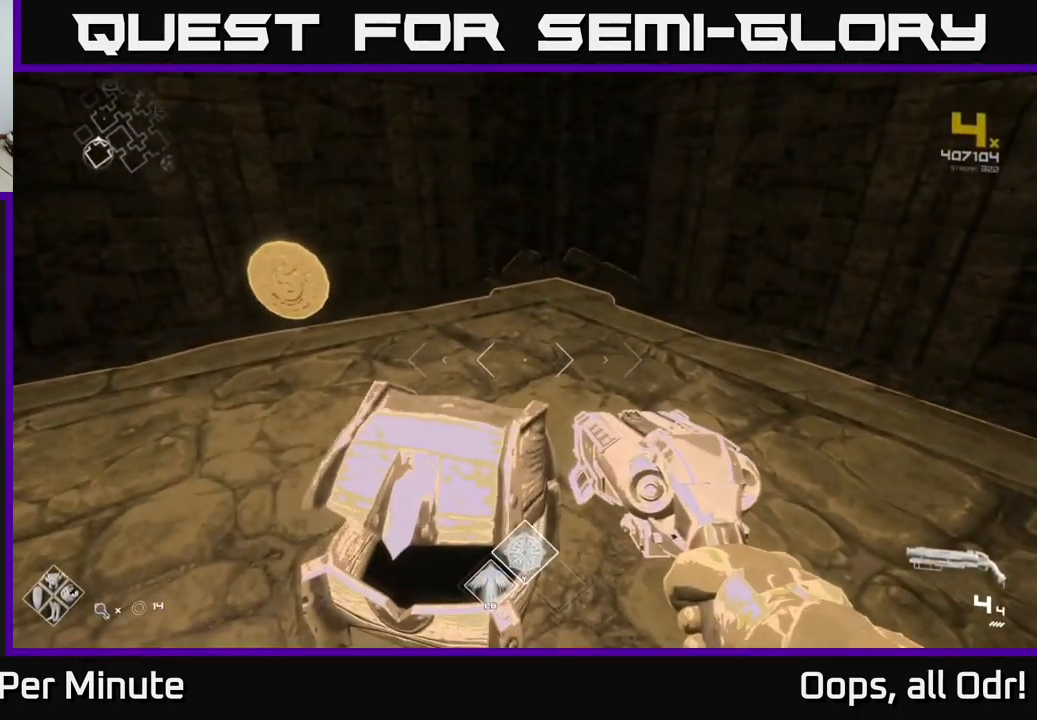
{"buttons": [], "left_stick": "right", "right_stick": "right", "events": [[117, "left_stick", "up-left"], [183, "right_stick", "right"], [483, "left_stick", "right"]]}
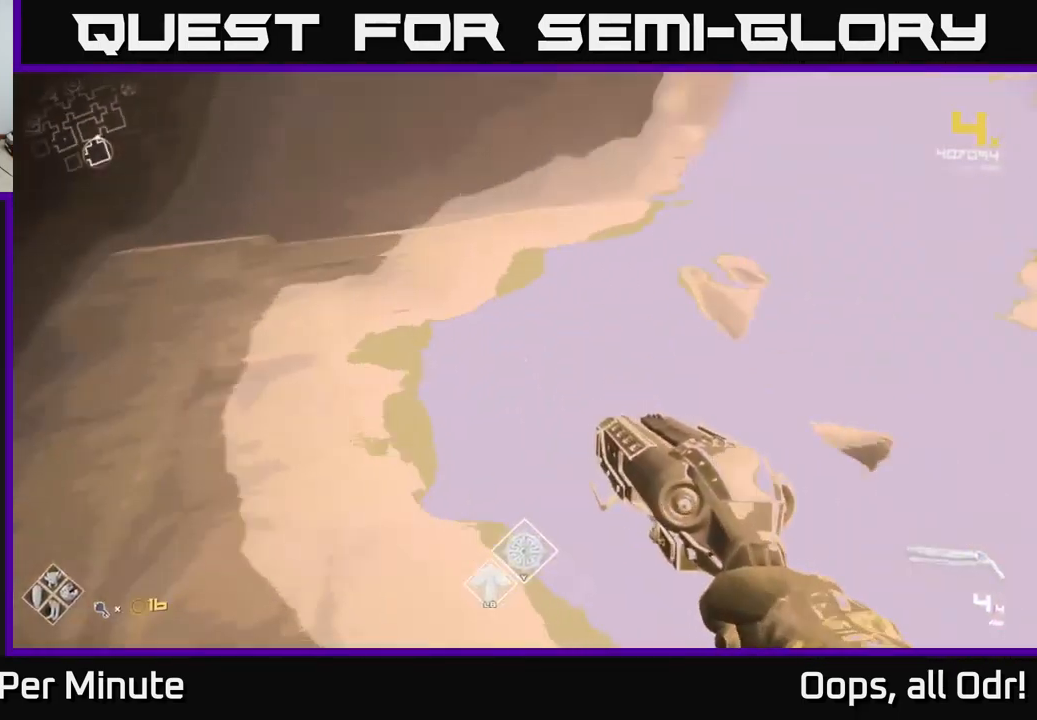
{"buttons": [], "left_stick": "up-right", "right_stick": "right", "events": [[117, "left_stick", "up"], [133, "right_stick", "center"], [267, "left_stick", "right"], [400, "right_stick", "right"], [433, "left_stick", "up-right"]]}
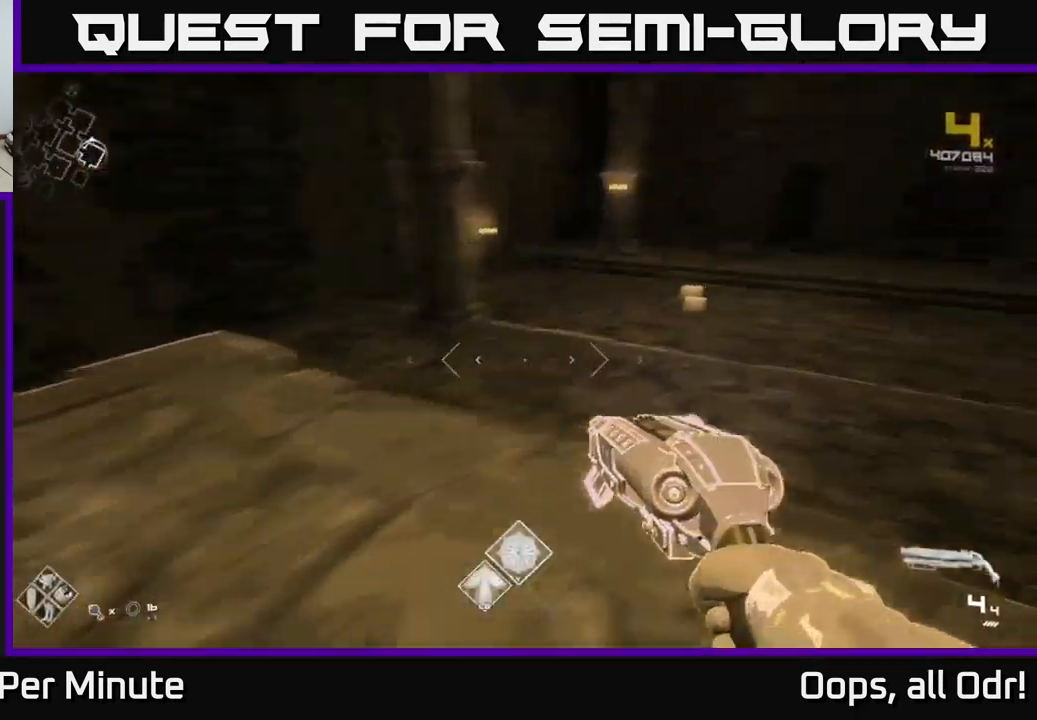
{"buttons": [], "left_stick": "up", "right_stick": "right", "events": [[67, "right_stick", "center"], [100, "left_stick", "up"], [367, "right_stick", "right"]]}
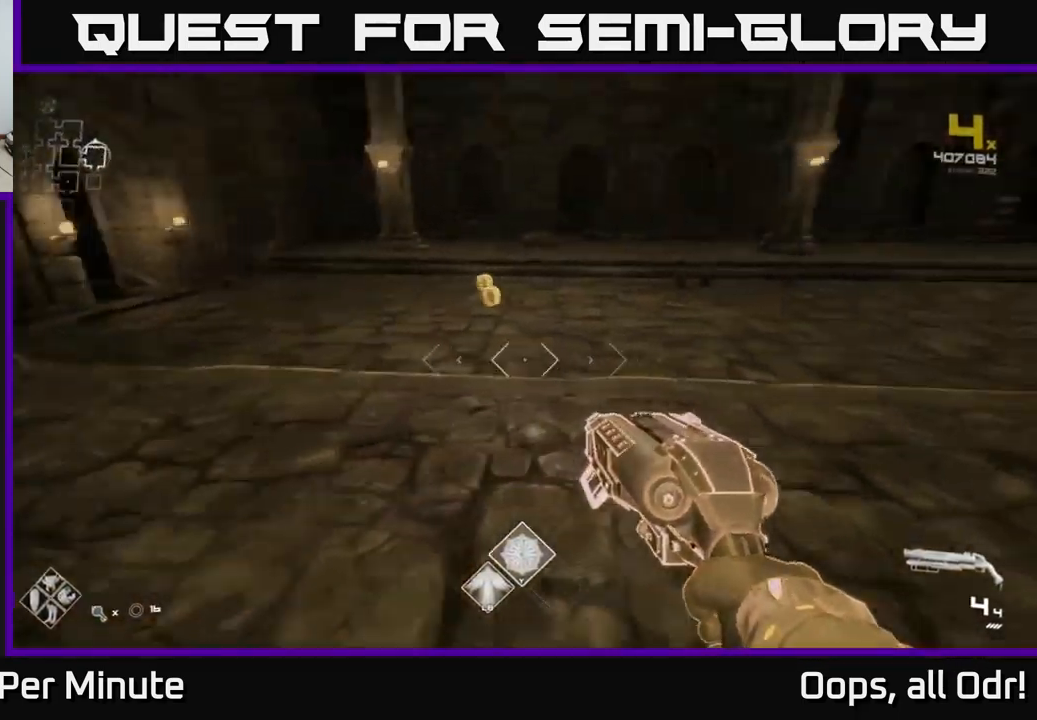
{"buttons": [], "left_stick": "up", "right_stick": "center", "events": [[33, "right_stick", "center"]]}
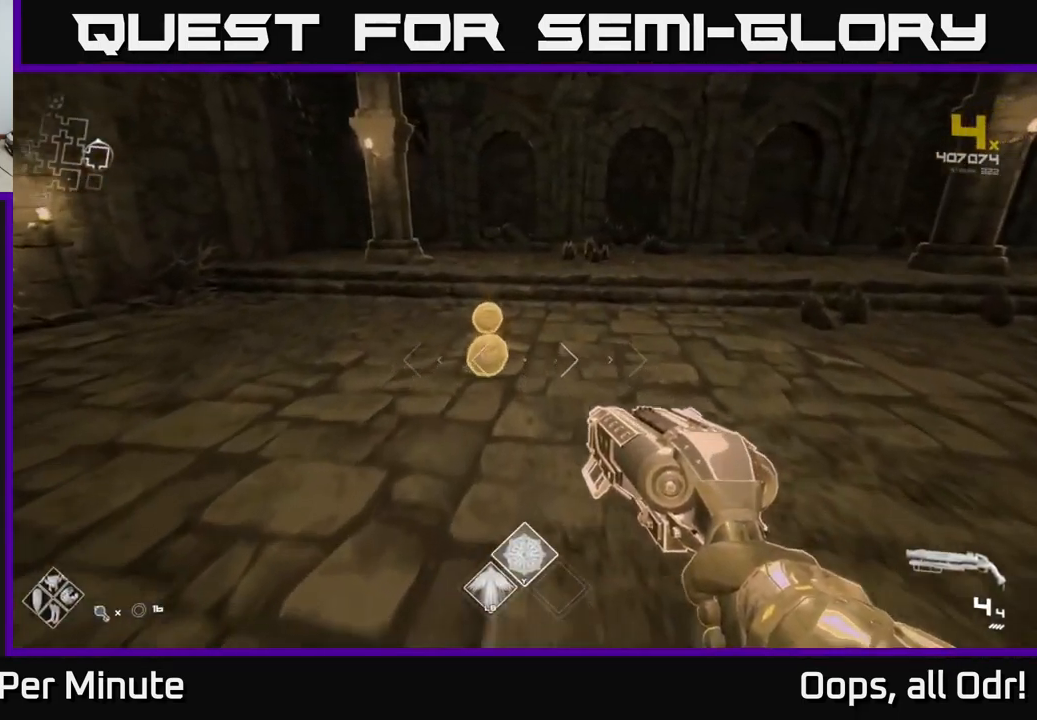
{"buttons": [], "left_stick": "up", "right_stick": "right", "events": [[200, "left_stick", "up-left"], [300, "right_stick", "right"], [367, "left_stick", "up"]]}
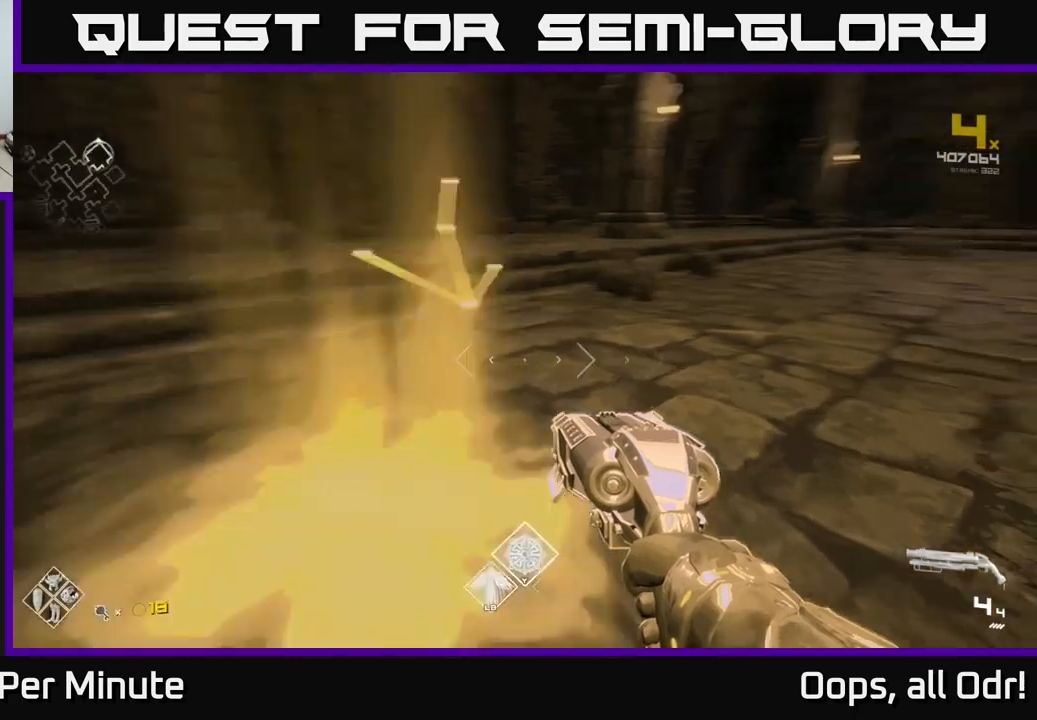
{"buttons": [], "left_stick": "up", "right_stick": "right", "events": [[84, "right_stick", "center"], [300, "right_stick", "right"]]}
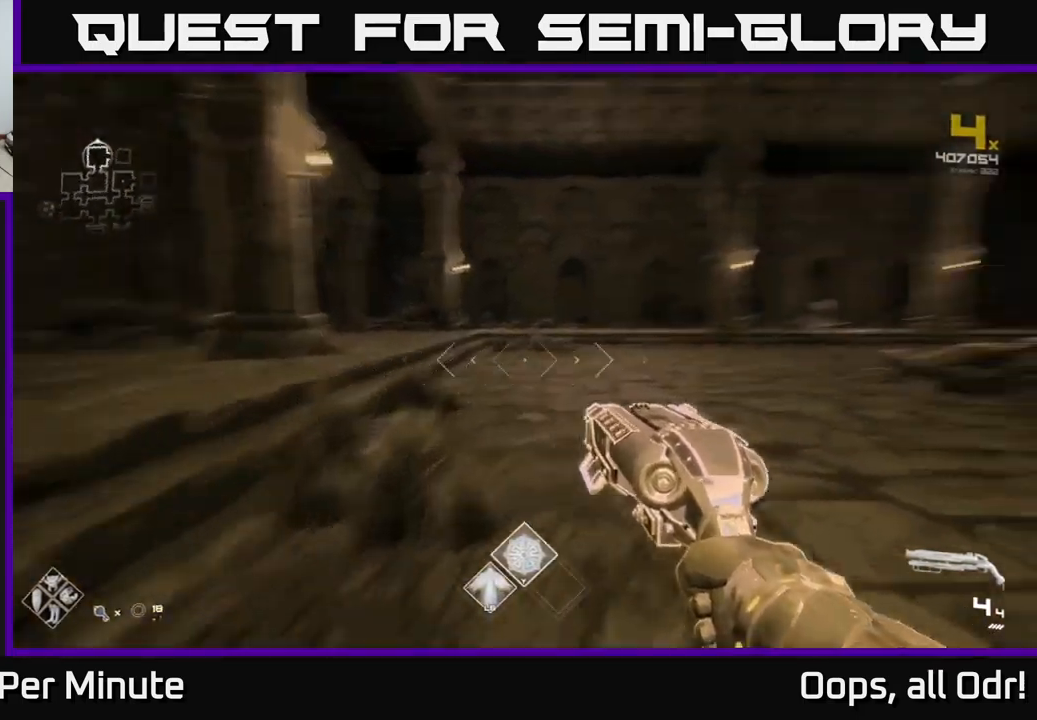
{"buttons": [], "left_stick": "center", "right_stick": "left", "events": [[217, "left_stick", "left"], [450, "left_stick", "center"], [500, "right_stick", "left"]]}
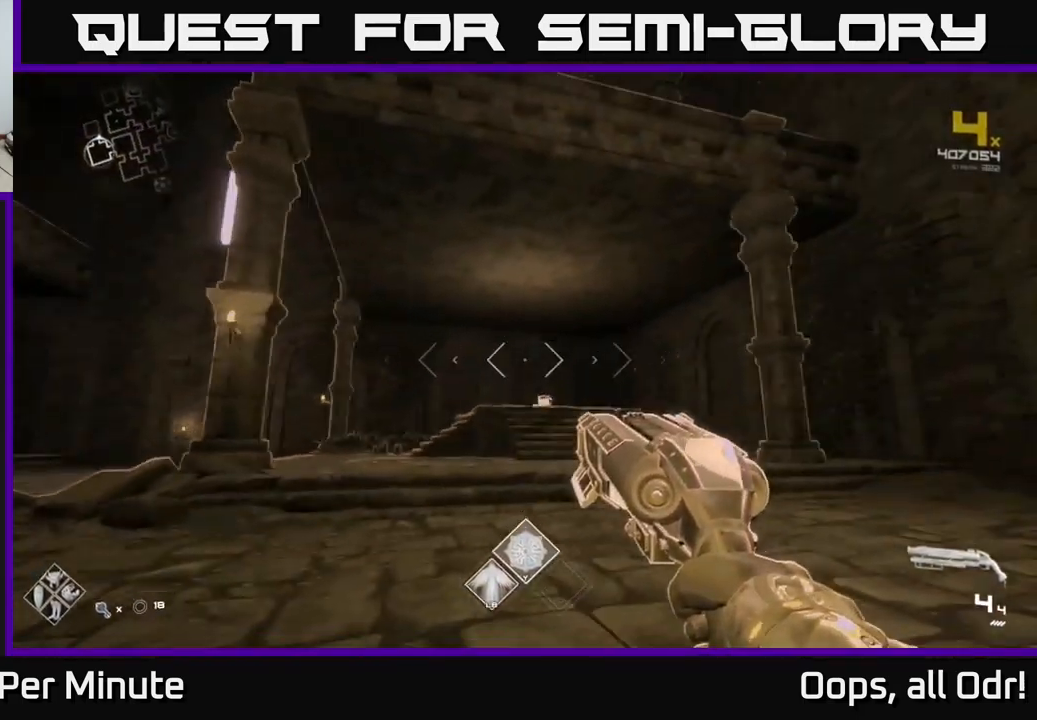
{"buttons": ["A"], "left_stick": "up", "right_stick": "center", "events": [[34, "right_stick", "center"], [67, "A", "down"], [117, "A", "up"], [150, "left_stick", "up"], [217, "A", "down"], [300, "A", "up"], [450, "A", "down"]]}
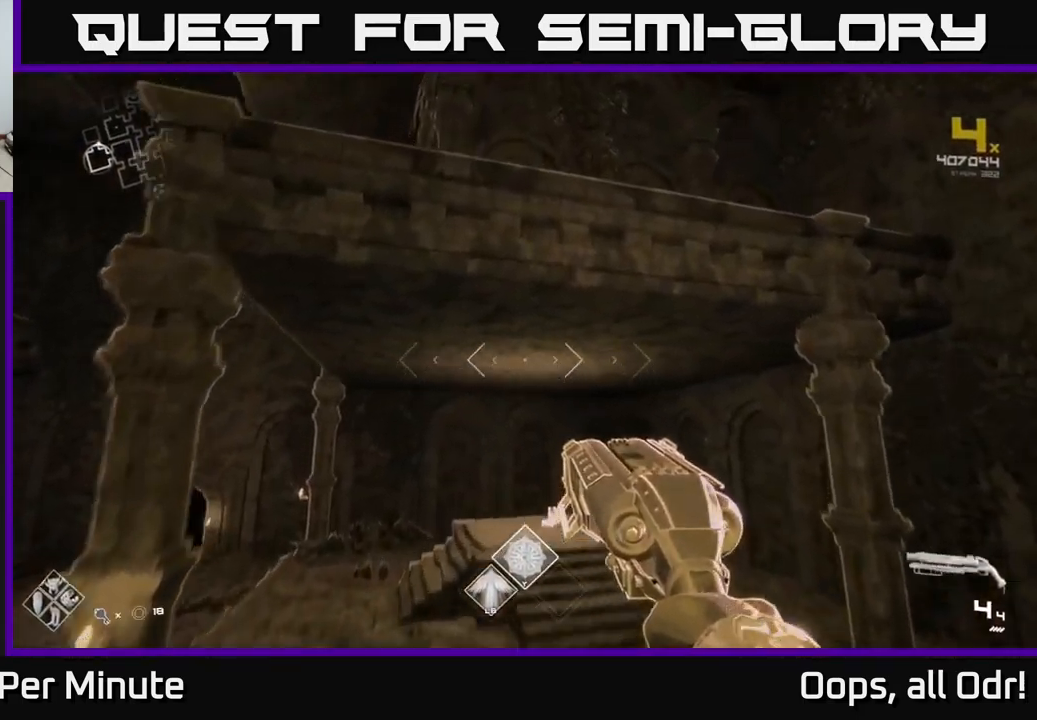
{"buttons": [], "left_stick": "up-left", "right_stick": "right", "events": [[50, "A", "up"], [367, "left_stick", "up-left"], [367, "right_stick", "down-right"], [500, "right_stick", "right"]]}
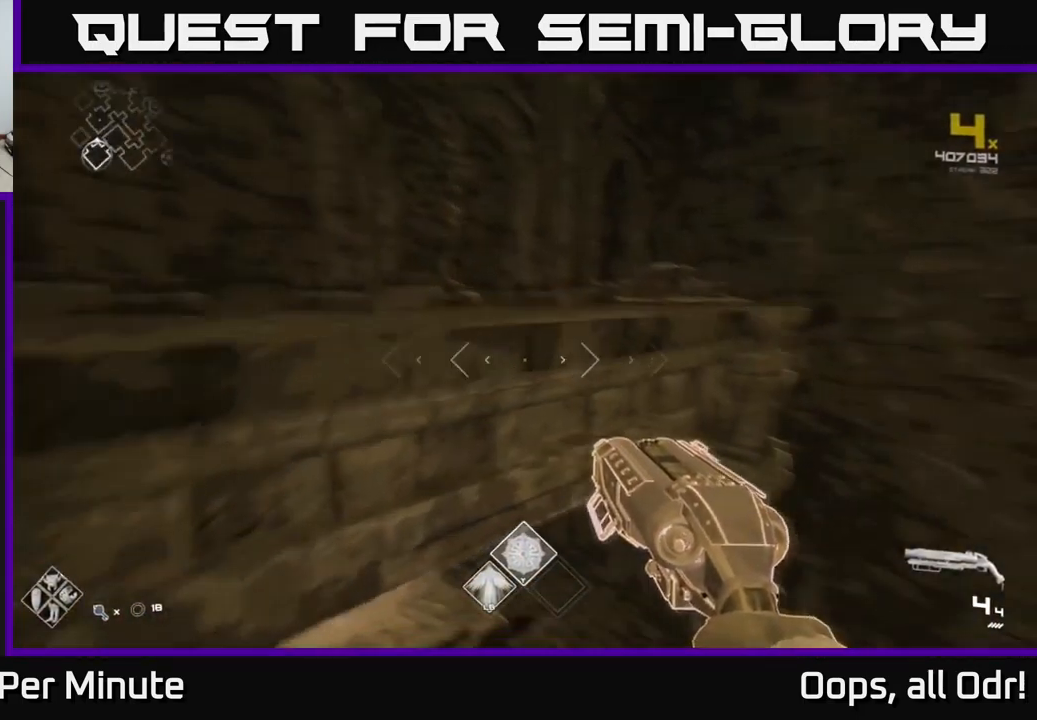
{"buttons": [], "left_stick": "up-right", "right_stick": "up-right", "events": [[350, "left_stick", "up-right"], [500, "right_stick", "up-right"]]}
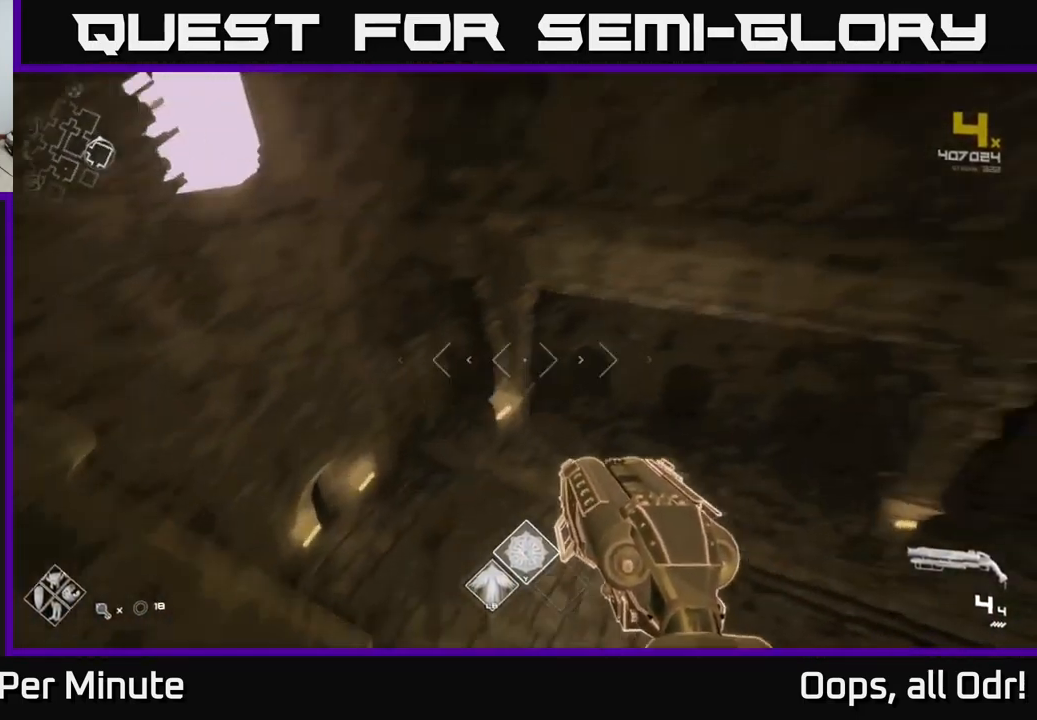
{"buttons": [], "left_stick": "up", "right_stick": "right", "events": [[184, "left_stick", "up"], [267, "right_stick", "center"], [450, "right_stick", "right"]]}
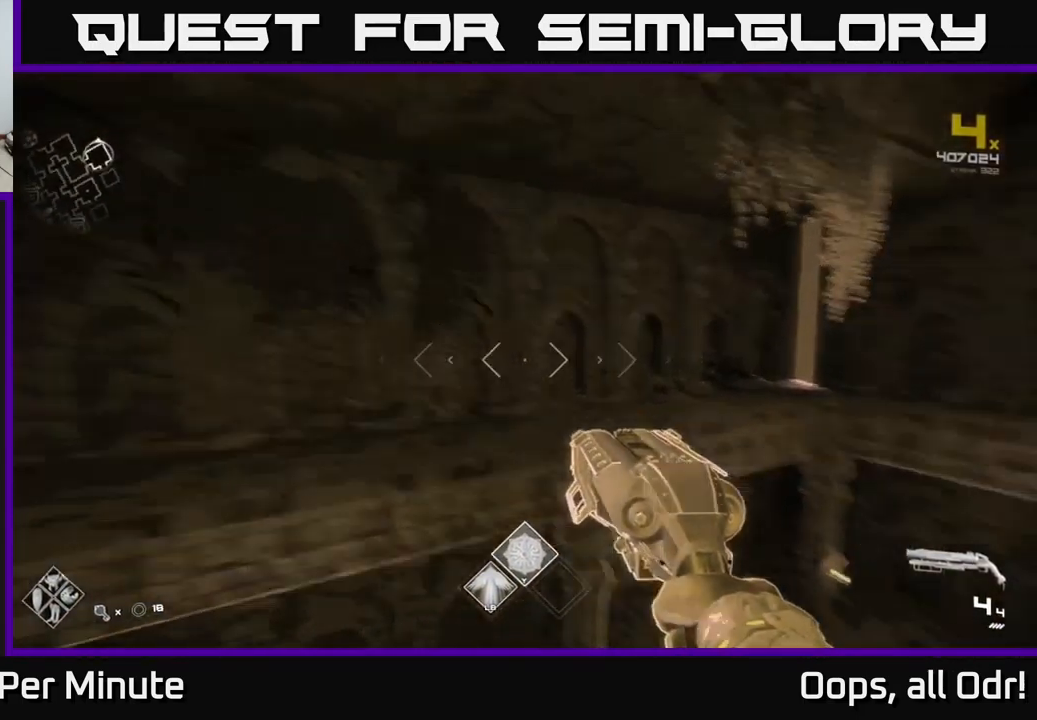
{"buttons": ["A"], "left_stick": "up", "right_stick": "center", "events": [[184, "right_stick", "center"], [300, "A", "down"], [367, "A", "up"], [500, "A", "down"]]}
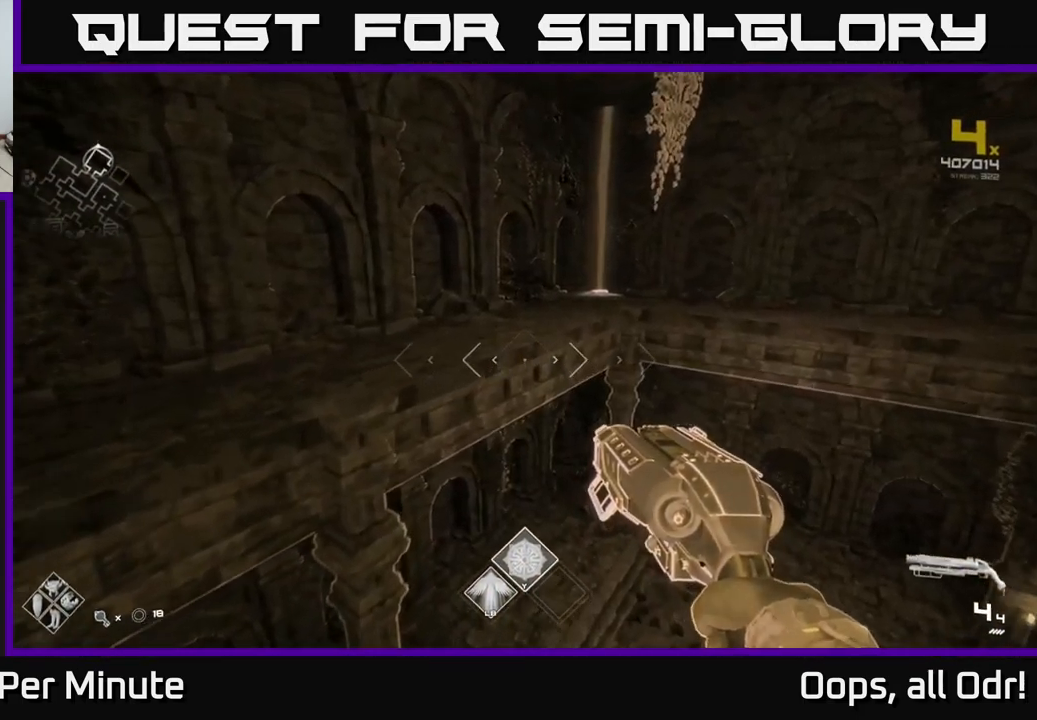
{"buttons": ["A"], "left_stick": "up", "right_stick": "center", "events": [[17, "A", "up"], [134, "L1", "down"], [350, "L1", "up"], [467, "A", "down"]]}
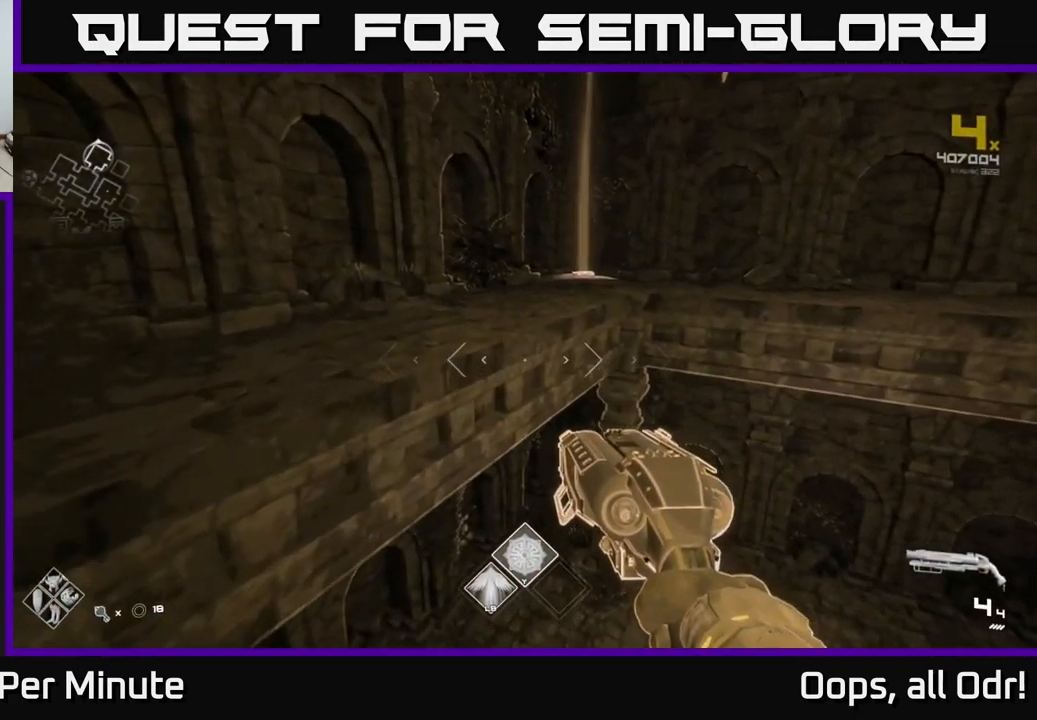
{"buttons": [], "left_stick": "up", "right_stick": "center", "events": [[67, "A", "up"], [267, "L1", "down"], [400, "L1", "up"]]}
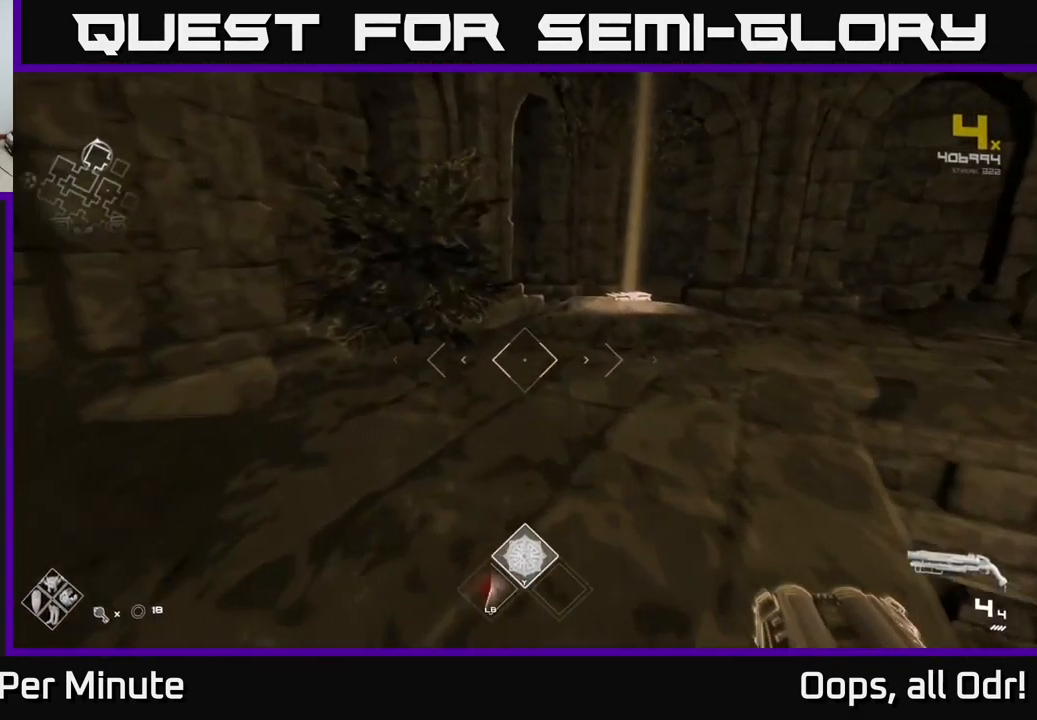
{"buttons": [], "left_stick": "up-right", "right_stick": "center", "events": [[50, "A", "down"], [117, "A", "up"], [134, "left_stick", "up-right"], [284, "right_stick", "down-right"], [467, "right_stick", "center"]]}
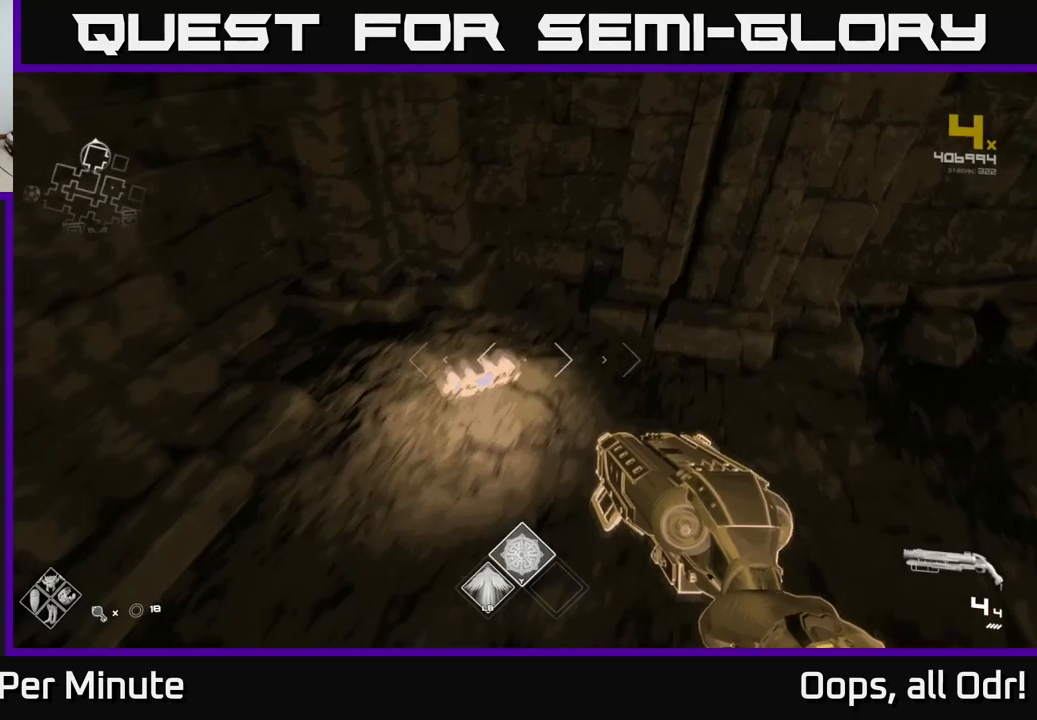
{"buttons": [], "left_stick": "center", "right_stick": "center", "events": [[33, "left_stick", "up-left"], [150, "left_stick", "down-left"], [183, "right_stick", "down-left"], [266, "left_stick", "center"], [333, "right_stick", "center"]]}
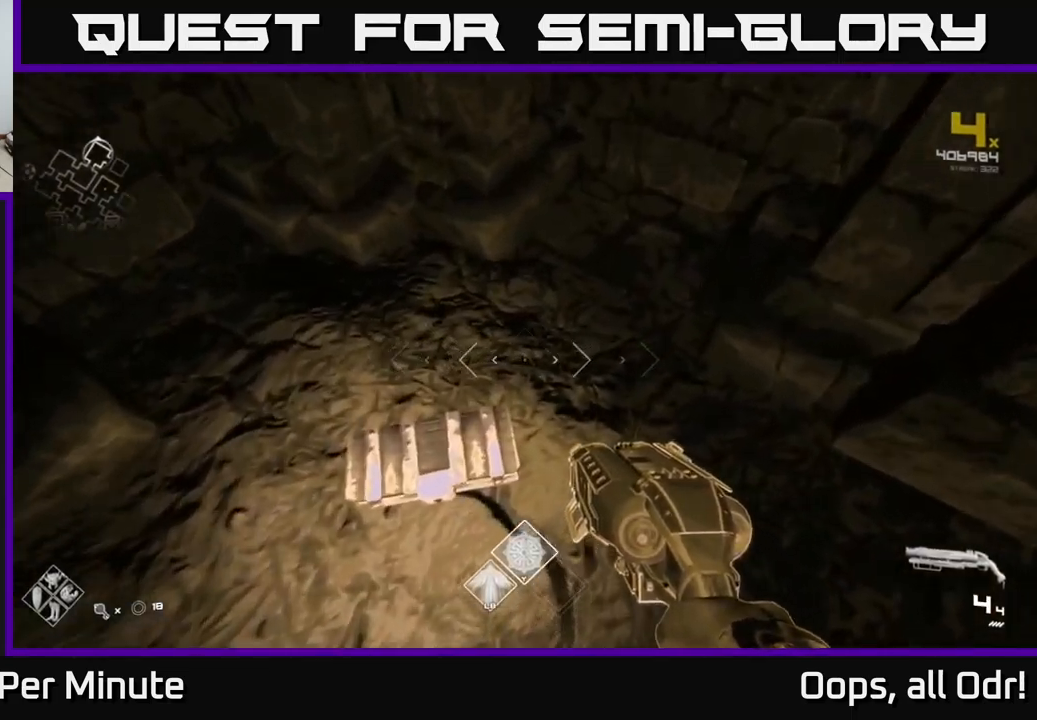
{"buttons": [], "left_stick": "center", "right_stick": "center", "events": [[83, "left_stick", "down-left"], [183, "X", "down"], [200, "left_stick", "center"], [316, "X", "up"]]}
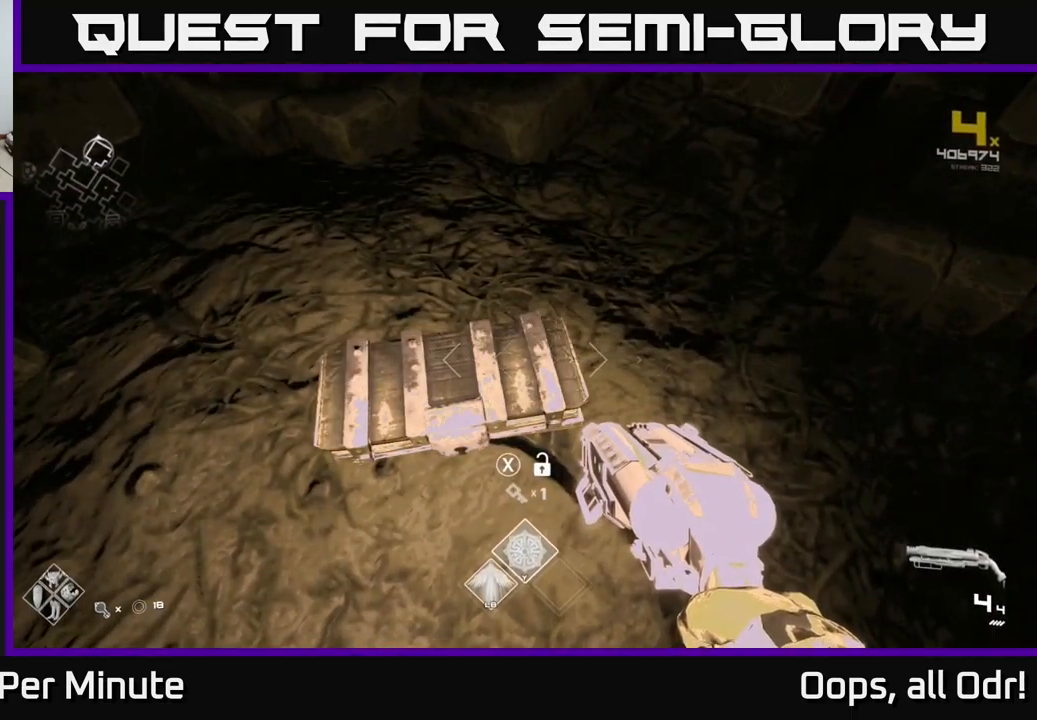
{"buttons": [], "left_stick": "down", "right_stick": "up", "events": [[100, "X", "down"], [166, "X", "up"], [366, "left_stick", "down"], [366, "right_stick", "up"]]}
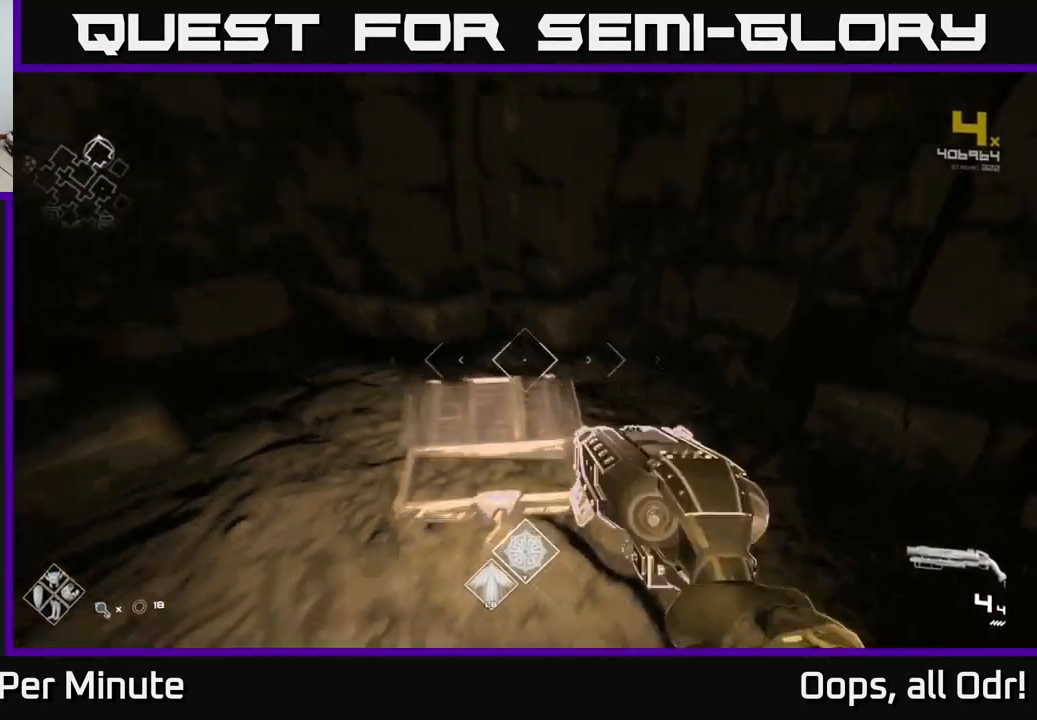
{"buttons": [], "left_stick": "center", "right_stick": "center", "events": [[33, "right_stick", "center"], [100, "left_stick", "center"]]}
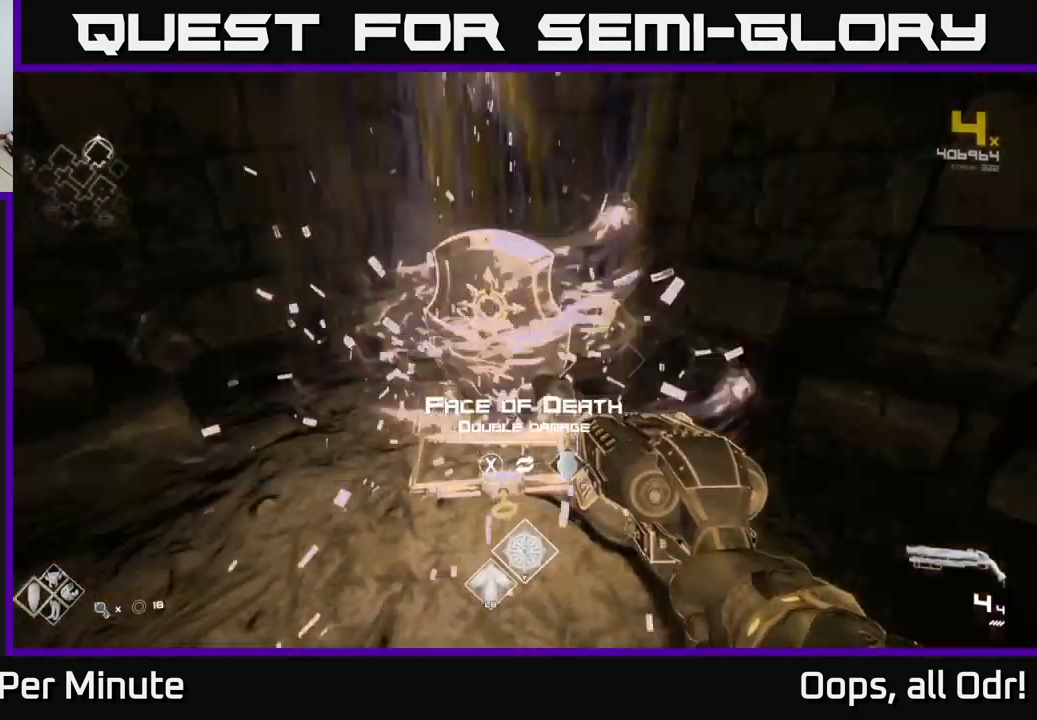
{"buttons": [], "left_stick": "center", "right_stick": "center", "events": []}
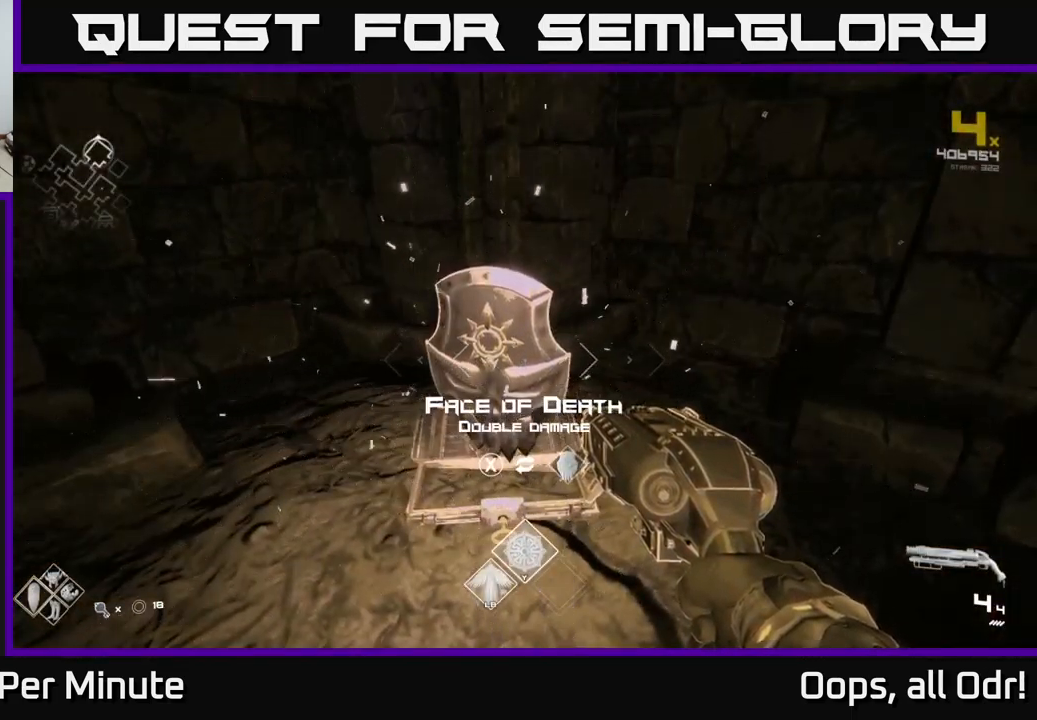
{"buttons": [], "left_stick": "center", "right_stick": "center", "events": []}
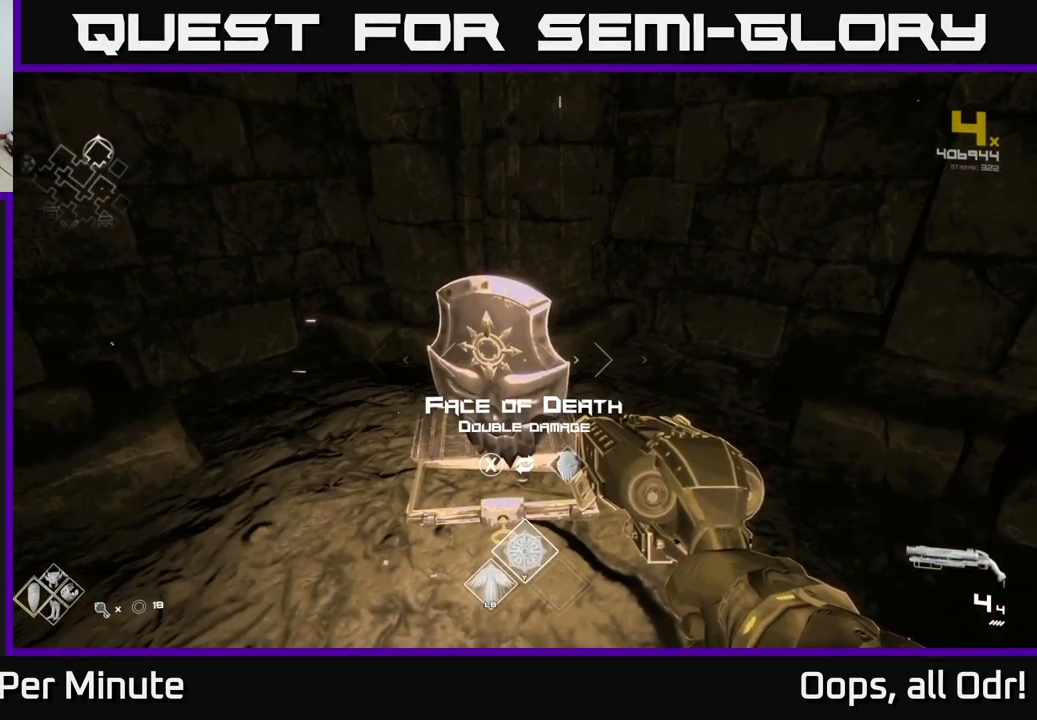
{"buttons": [], "left_stick": "center", "right_stick": "center", "events": []}
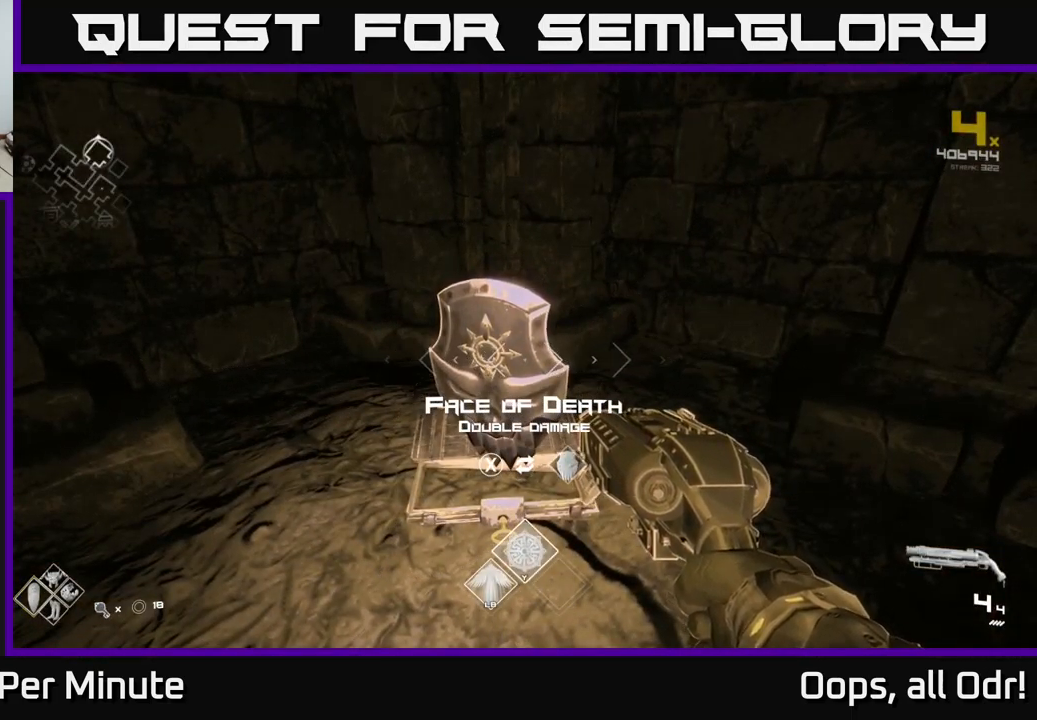
{"buttons": [], "left_stick": "center", "right_stick": "center", "events": []}
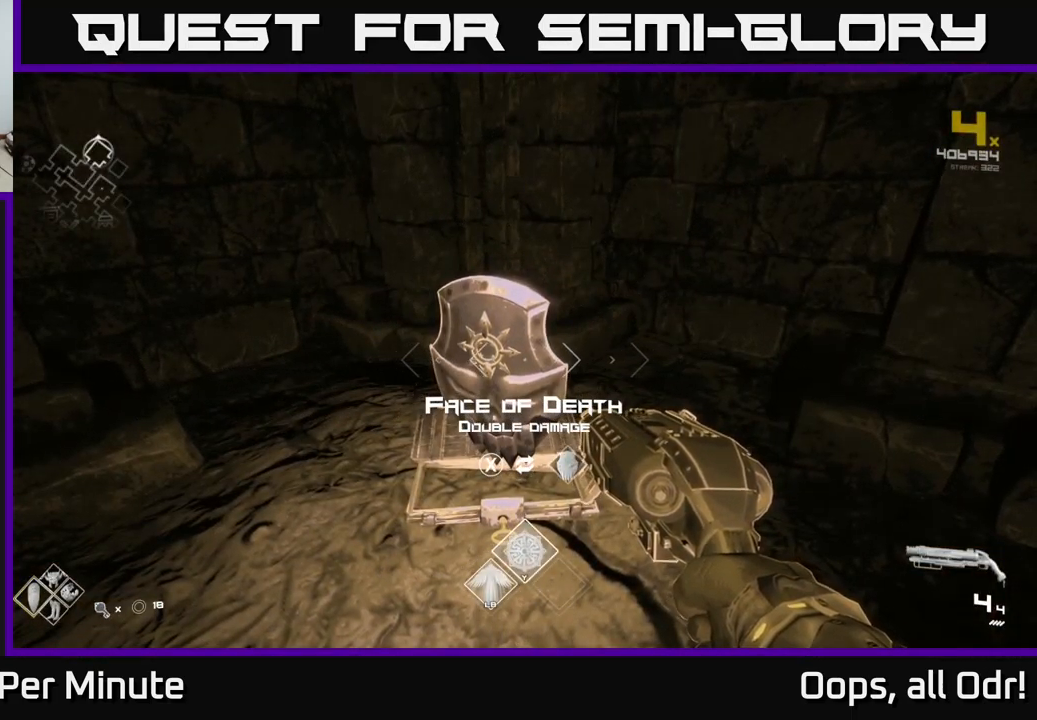
{"buttons": [], "left_stick": "center", "right_stick": "center", "events": []}
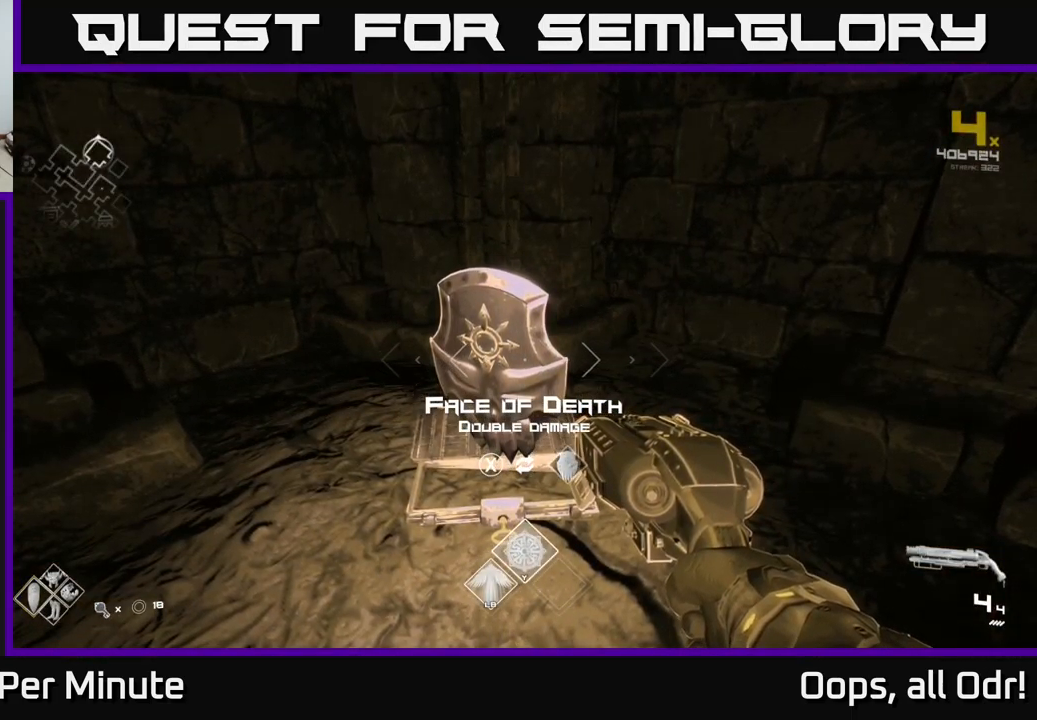
{"buttons": [], "left_stick": "center", "right_stick": "center", "events": [[183, "left_stick", "up"], [400, "left_stick", "center"], [433, "X", "down"], [466, "X", "up"]]}
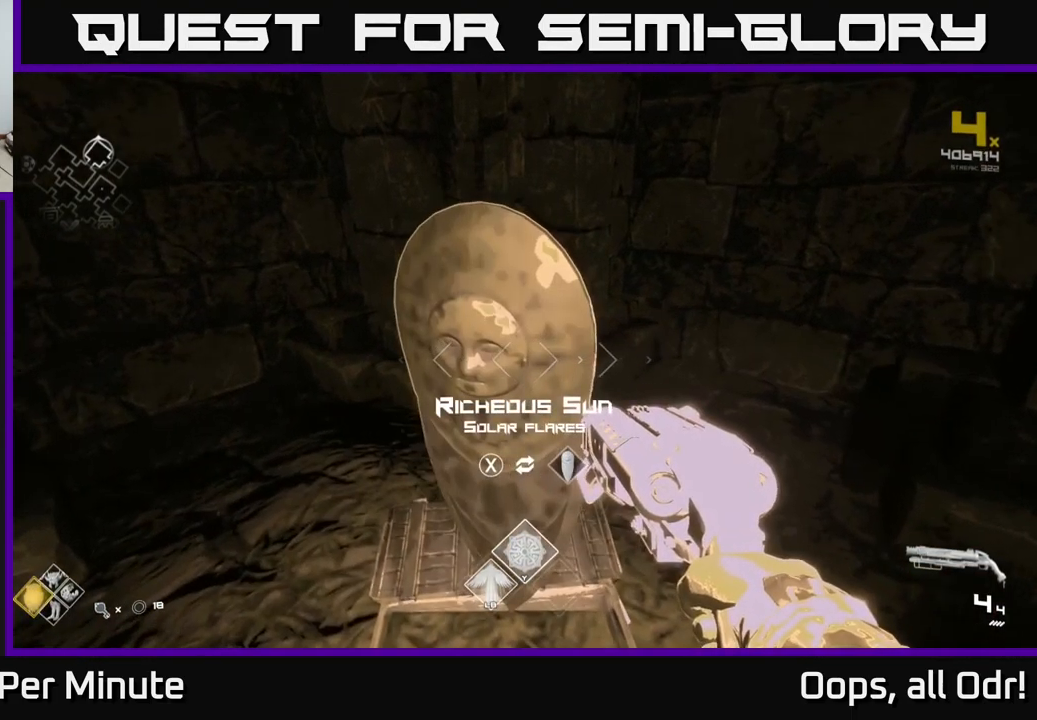
{"buttons": [], "left_stick": "right", "right_stick": "right", "events": [[217, "right_stick", "right"], [233, "left_stick", "down-right"], [400, "left_stick", "right"]]}
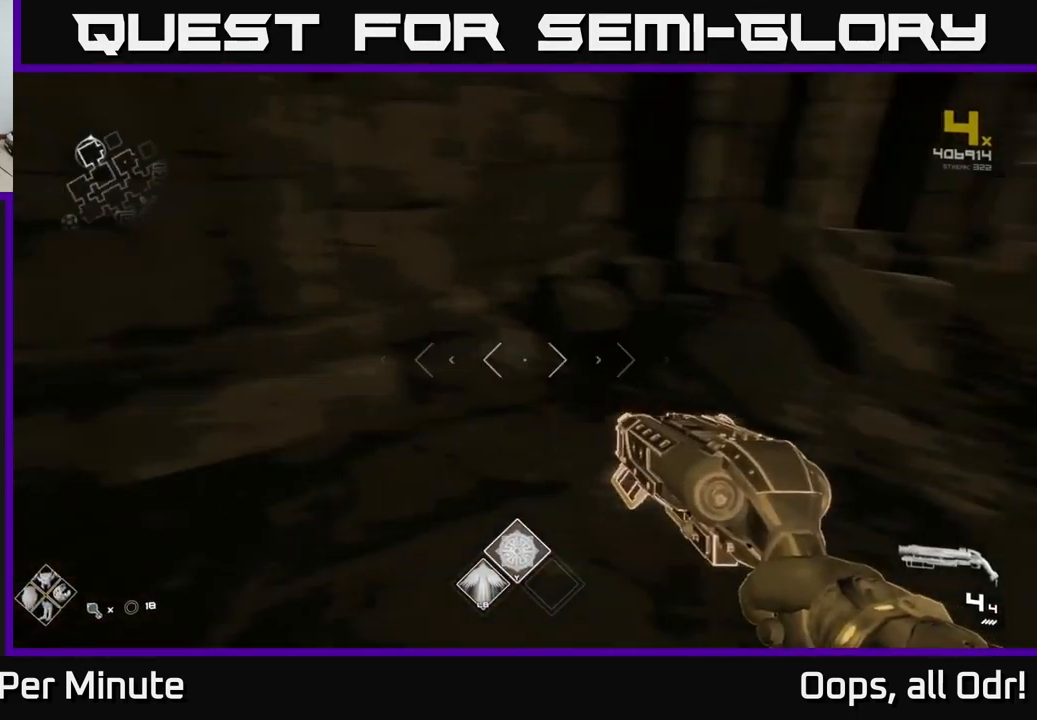
{"buttons": [], "left_stick": "up-right", "right_stick": "center", "events": [[317, "left_stick", "up-right"], [350, "right_stick", "center"]]}
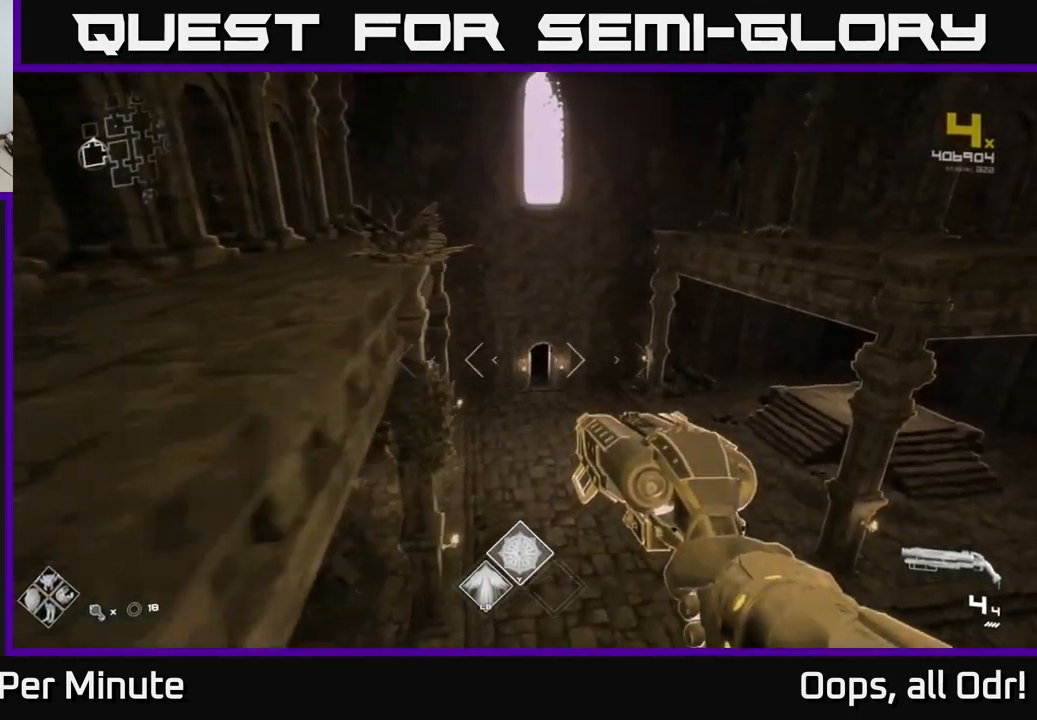
{"buttons": [], "left_stick": "up-right", "right_stick": "center", "events": []}
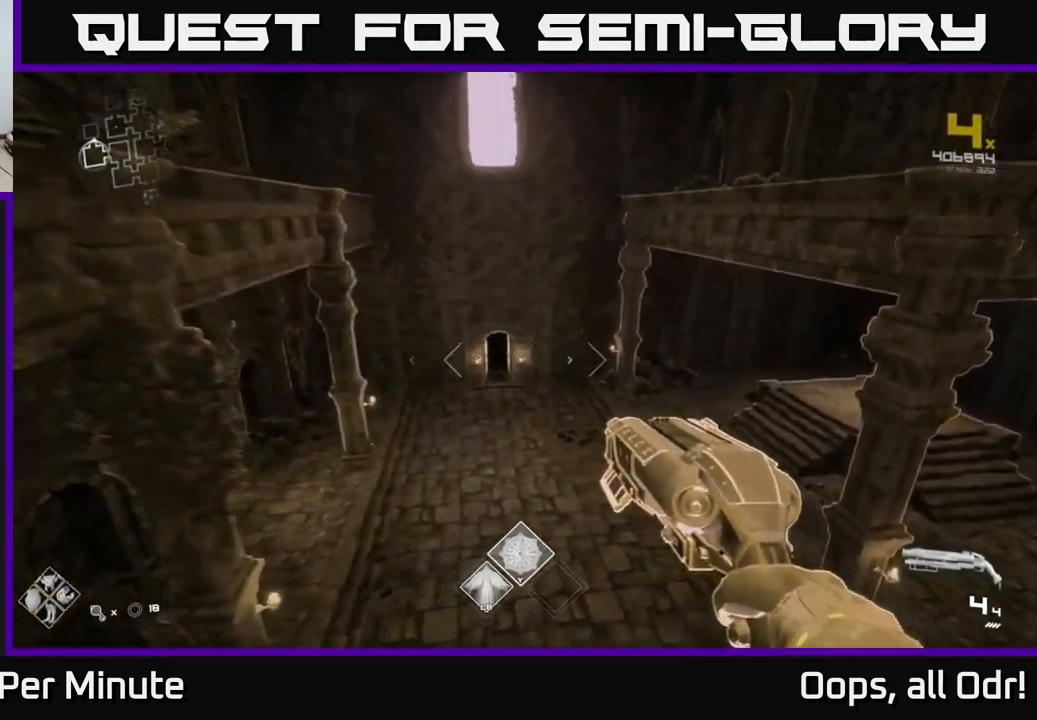
{"buttons": [], "left_stick": "up-left", "right_stick": "center", "events": [[17, "left_stick", "up"], [267, "A", "down"], [383, "left_stick", "up-left"], [400, "A", "up"]]}
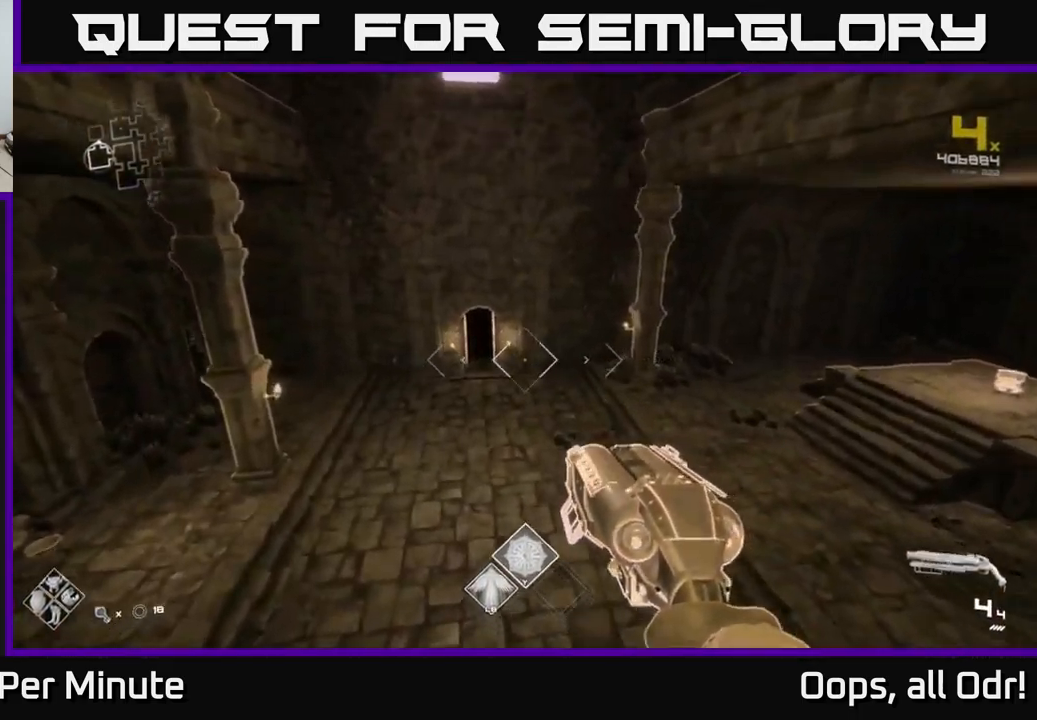
{"buttons": [], "left_stick": "up", "right_stick": "left", "events": [[50, "left_stick", "up-right"], [250, "left_stick", "down-left"], [267, "right_stick", "left"], [350, "left_stick", "up-left"], [433, "left_stick", "up"]]}